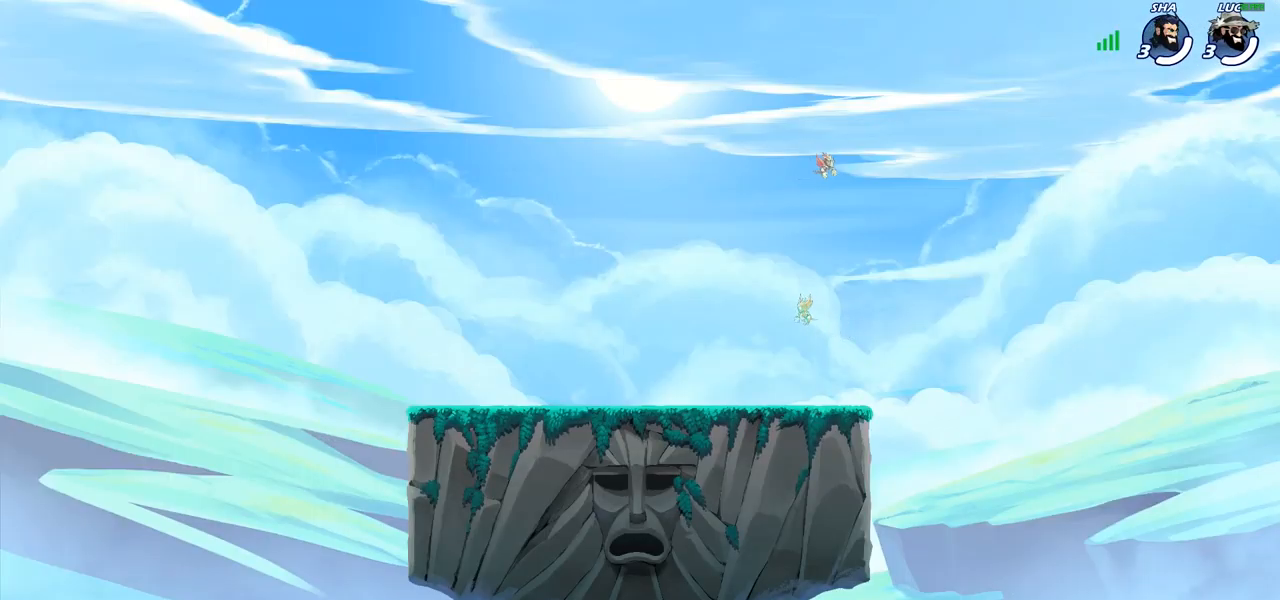
Gameplay with a controller (PlayStation layout); each line is a JSON object with the inputs held at the frame after it. "events" lists button and stick changes between this image and that frame as [ms after this image, input, new state], when the widget could be followed in between. Not read: R1.
{"buttons": [], "left_stick": "center", "right_stick": "center", "events": []}
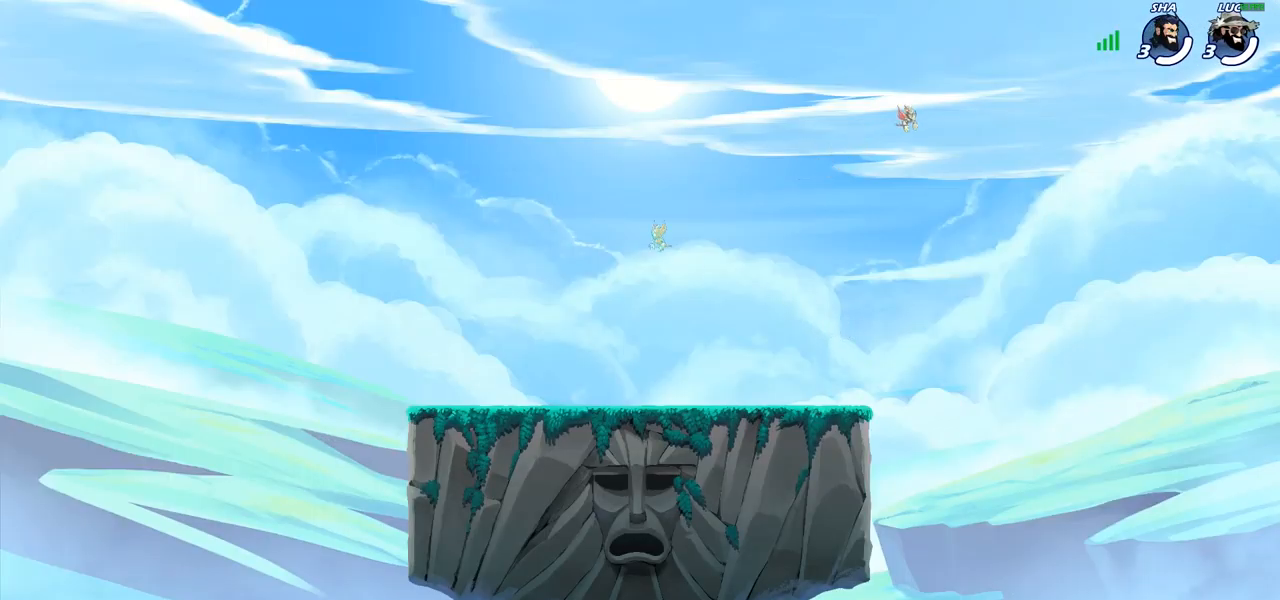
{"buttons": [], "left_stick": "center", "right_stick": "center", "events": []}
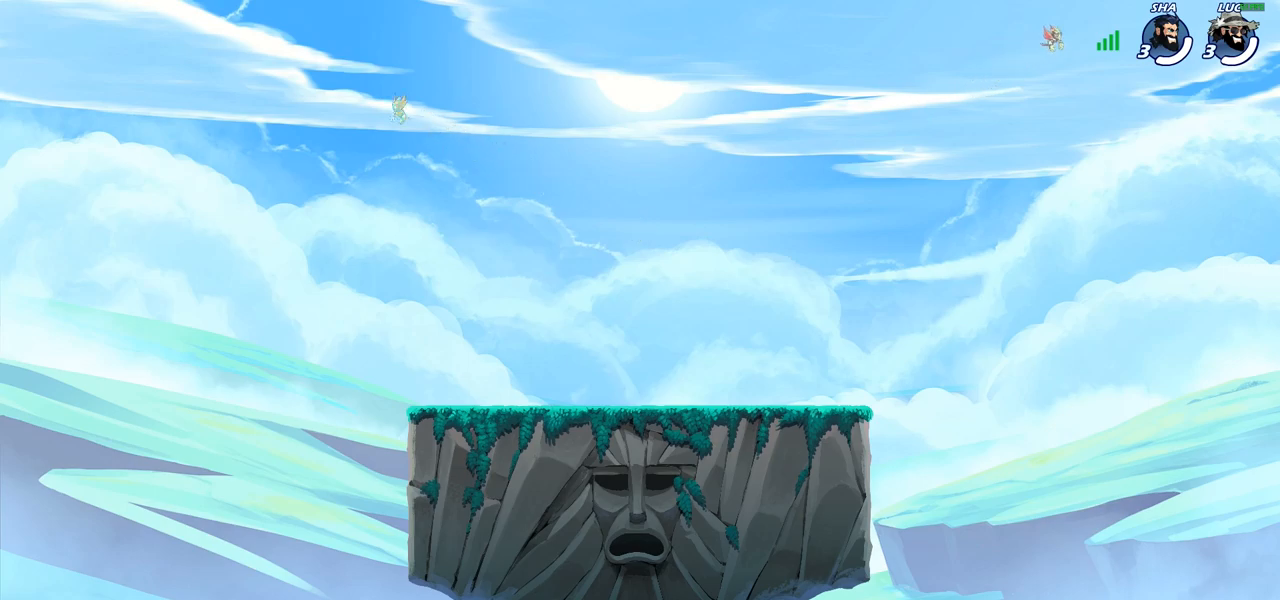
{"buttons": [], "left_stick": "center", "right_stick": "center", "events": []}
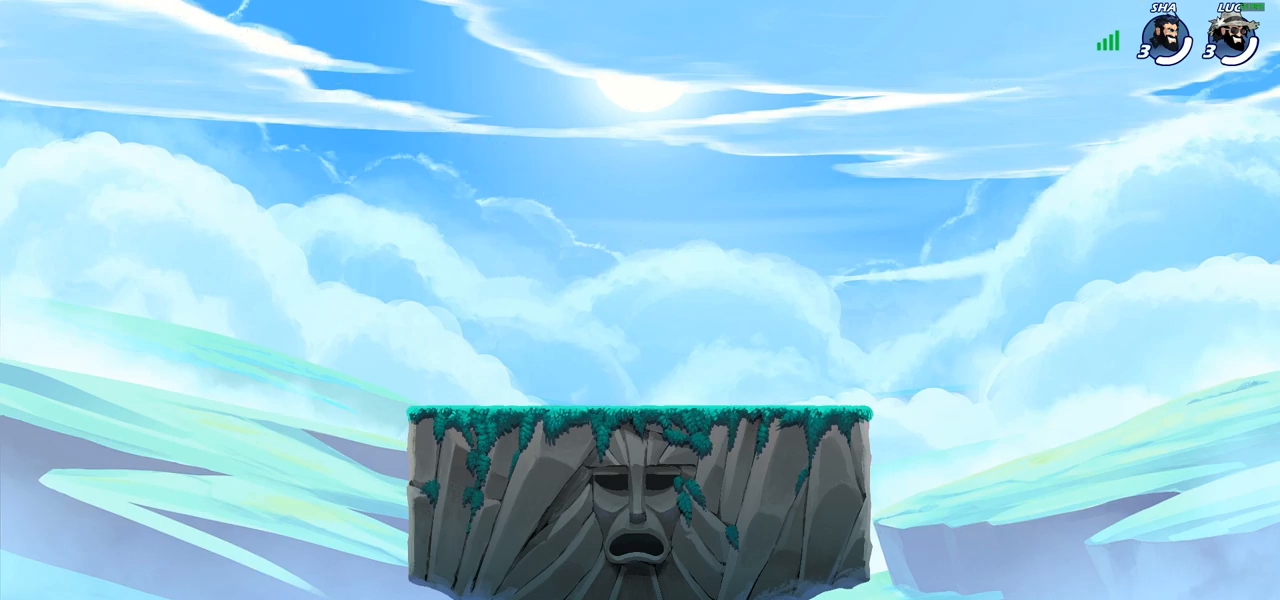
{"buttons": [], "left_stick": "center", "right_stick": "center", "events": []}
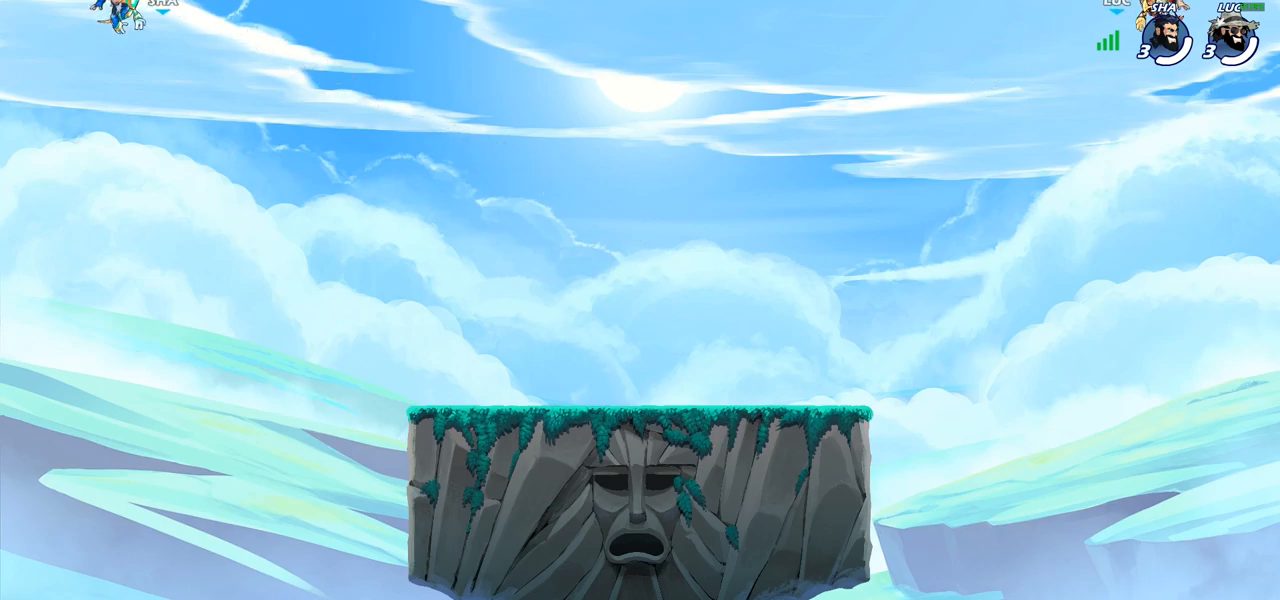
{"buttons": [], "left_stick": "center", "right_stick": "center", "events": []}
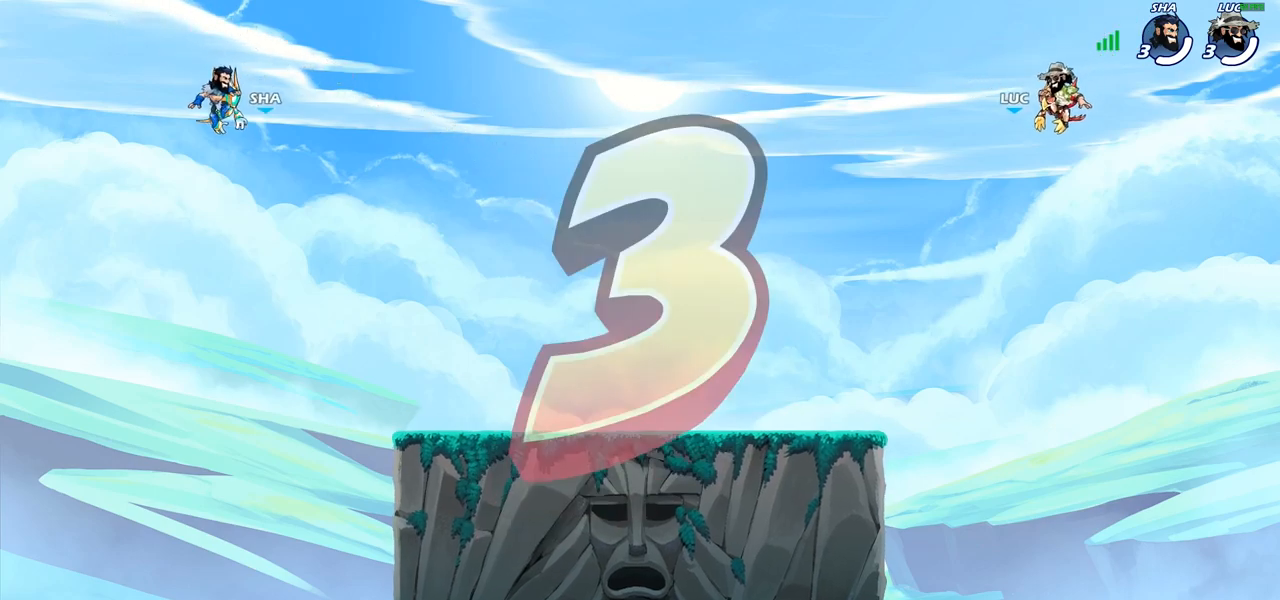
{"buttons": [], "left_stick": "center", "right_stick": "center", "events": []}
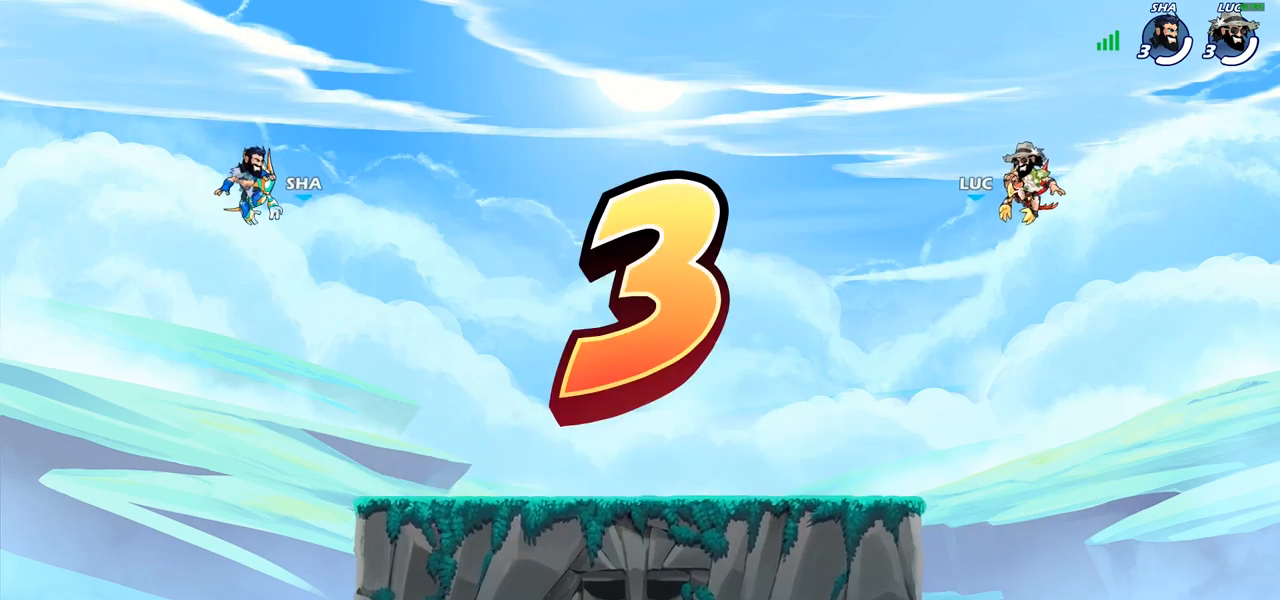
{"buttons": ["SELECT"], "left_stick": "center", "right_stick": "center", "events": [[450, "SELECT", "down"]]}
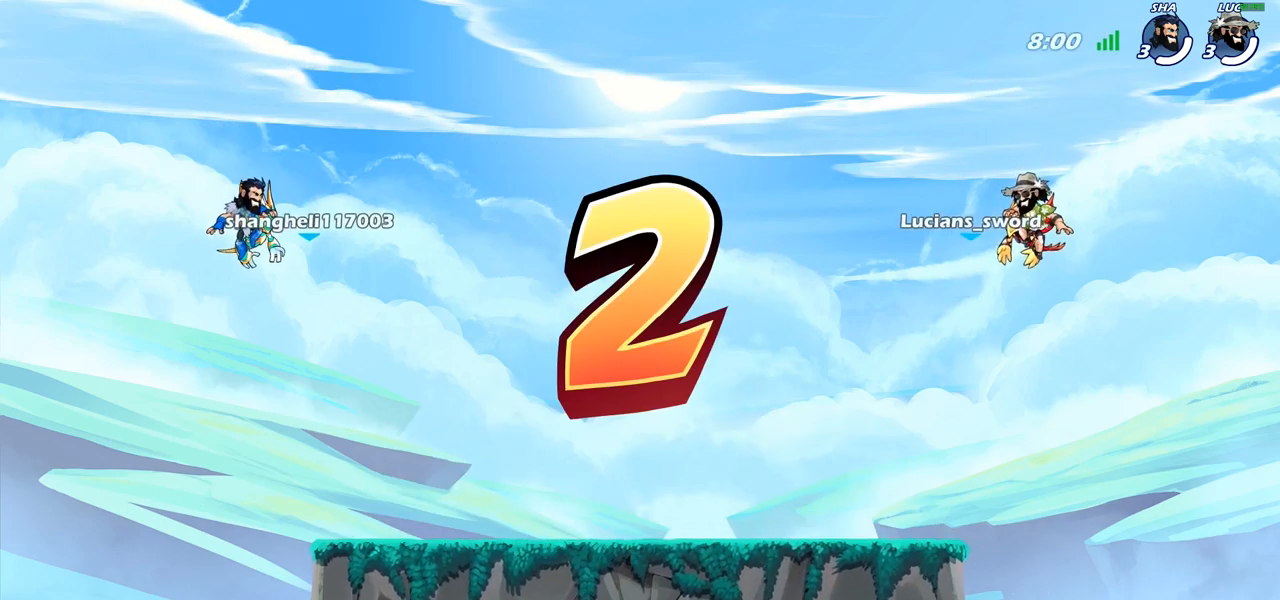
{"buttons": ["SELECT"], "left_stick": "center", "right_stick": "center", "events": []}
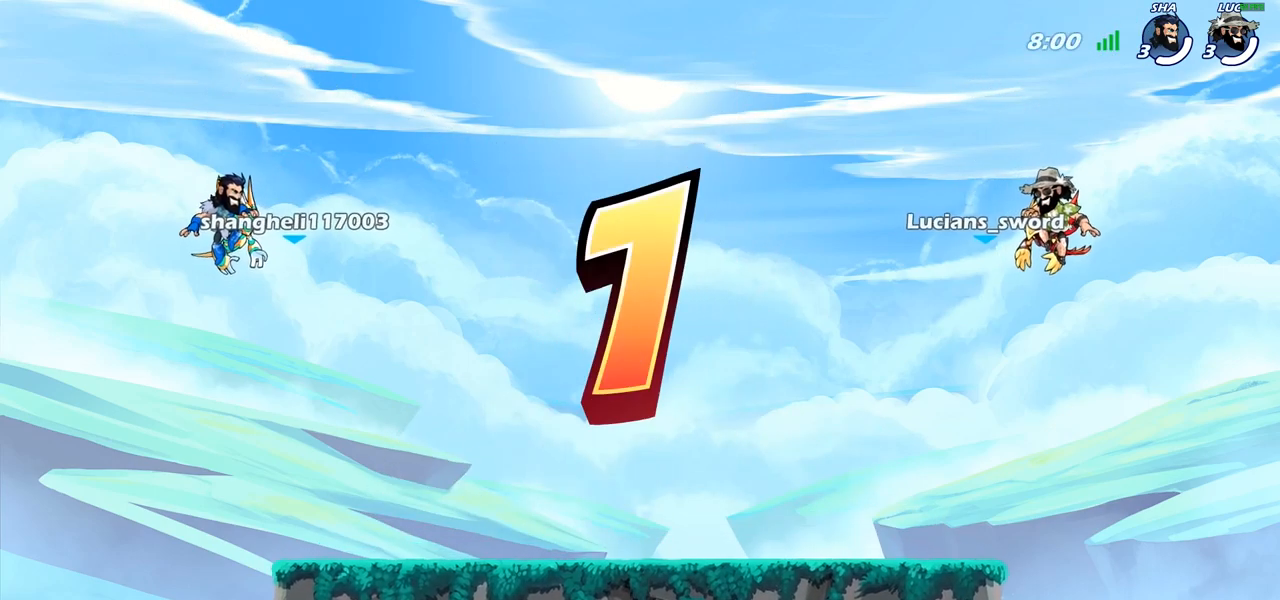
{"buttons": ["SELECT"], "left_stick": "center", "right_stick": "center", "events": [[283, "SELECT", "up"], [467, "SELECT", "down"]]}
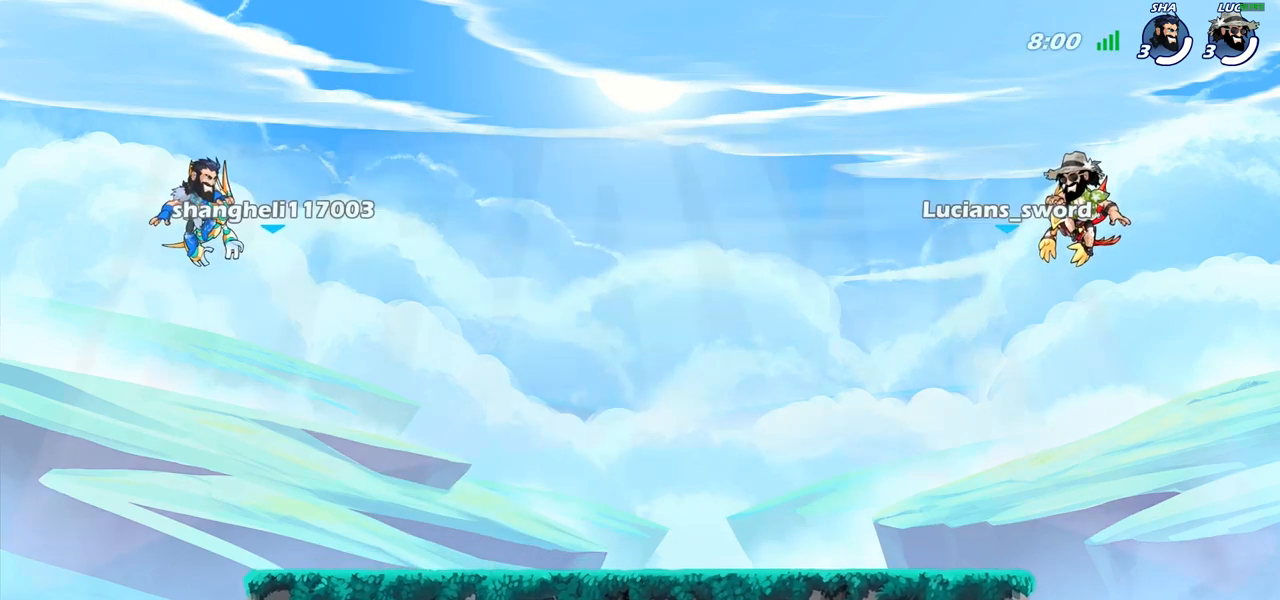
{"buttons": ["SELECT"], "left_stick": "center", "right_stick": "center", "events": []}
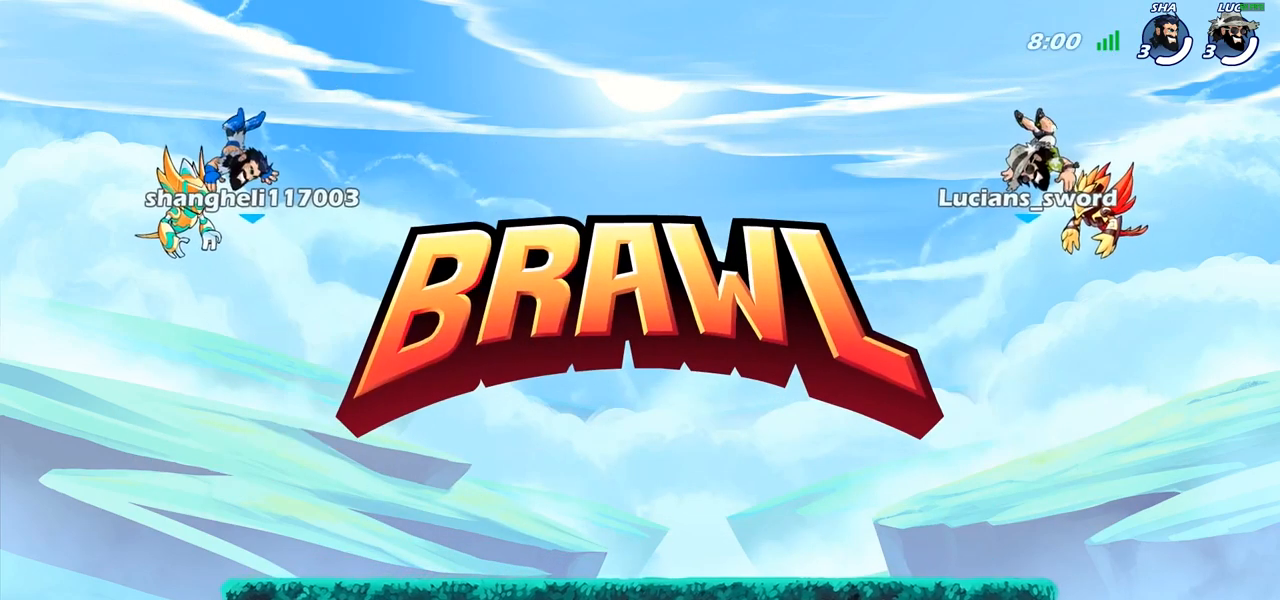
{"buttons": ["SELECT"], "left_stick": "center", "right_stick": "center", "events": [[183, "SELECT", "up"], [367, "SELECT", "down"]]}
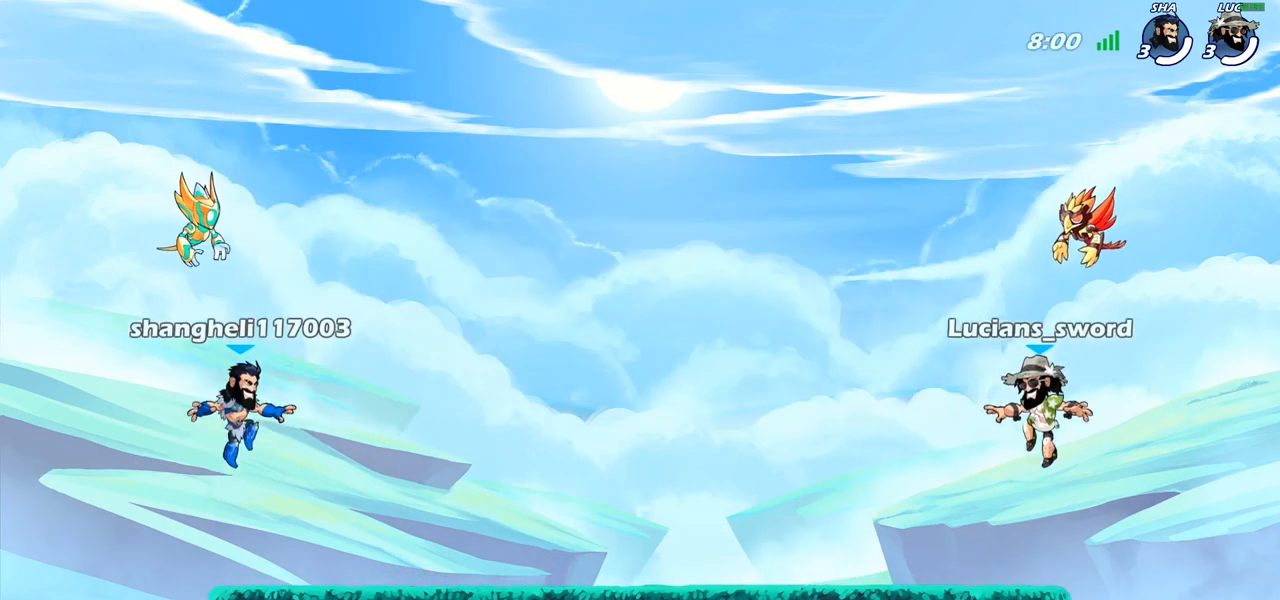
{"buttons": ["SELECT"], "left_stick": "center", "right_stick": "down-left", "events": [[167, "right_stick", "left"], [317, "right_stick", "center"], [450, "right_stick", "down-left"]]}
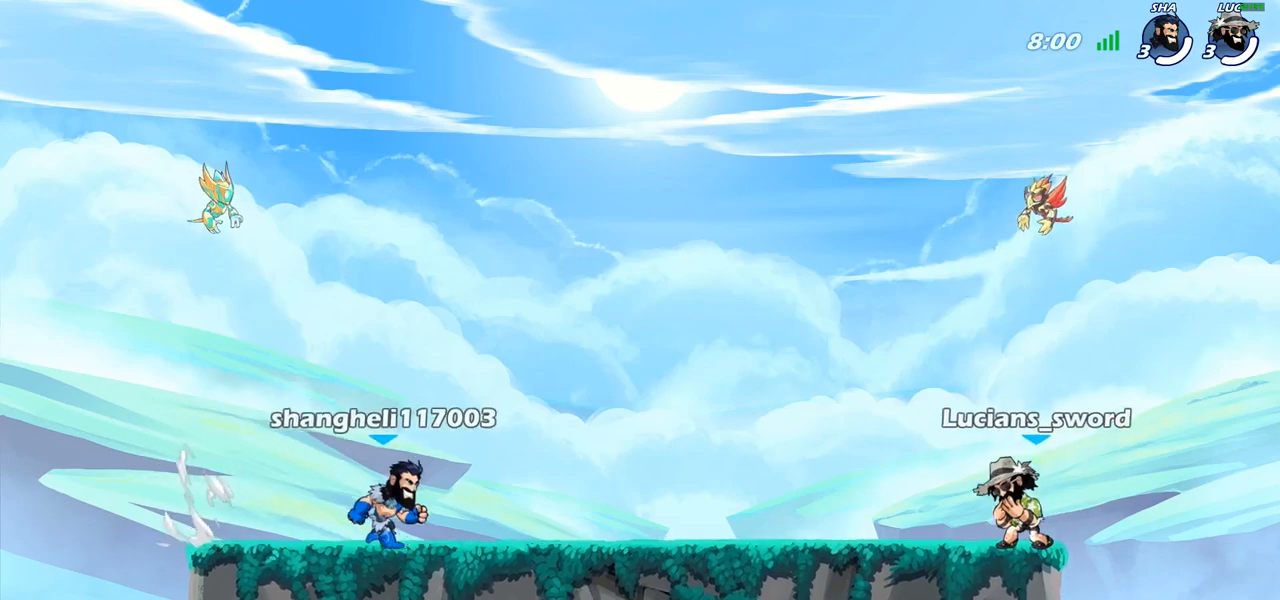
{"buttons": [], "left_stick": "center", "right_stick": "center", "events": [[50, "SELECT", "up"], [50, "right_stick", "center"]]}
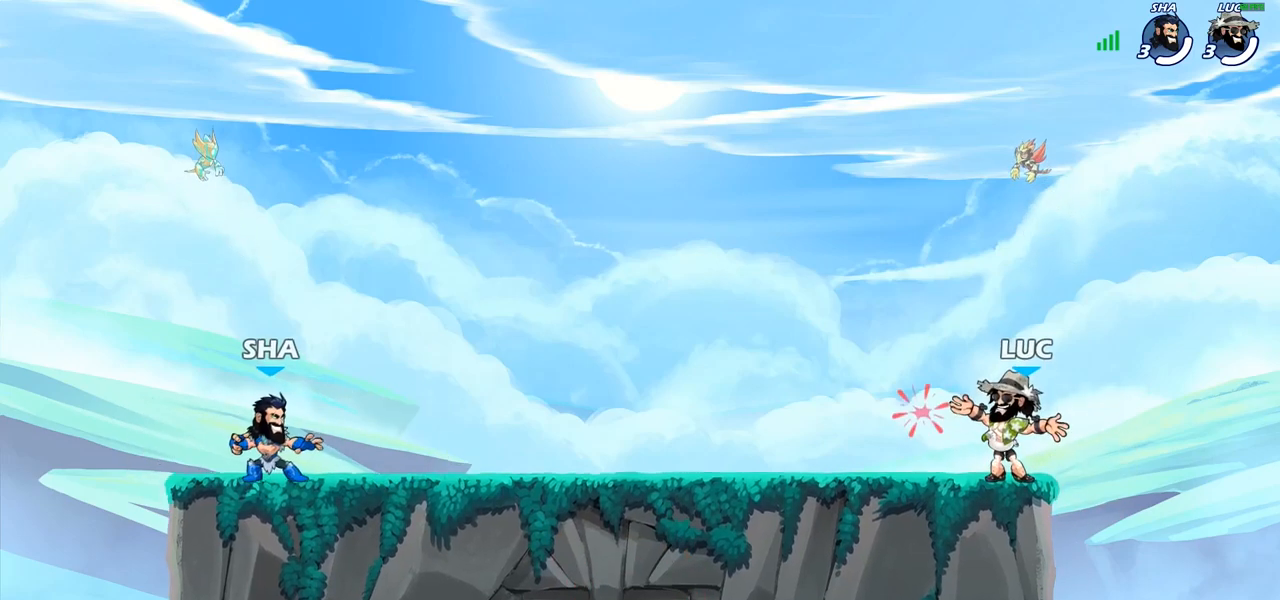
{"buttons": ["R2"], "left_stick": "left", "right_stick": "center", "events": [[400, "left_stick", "left"], [500, "R2", "down"]]}
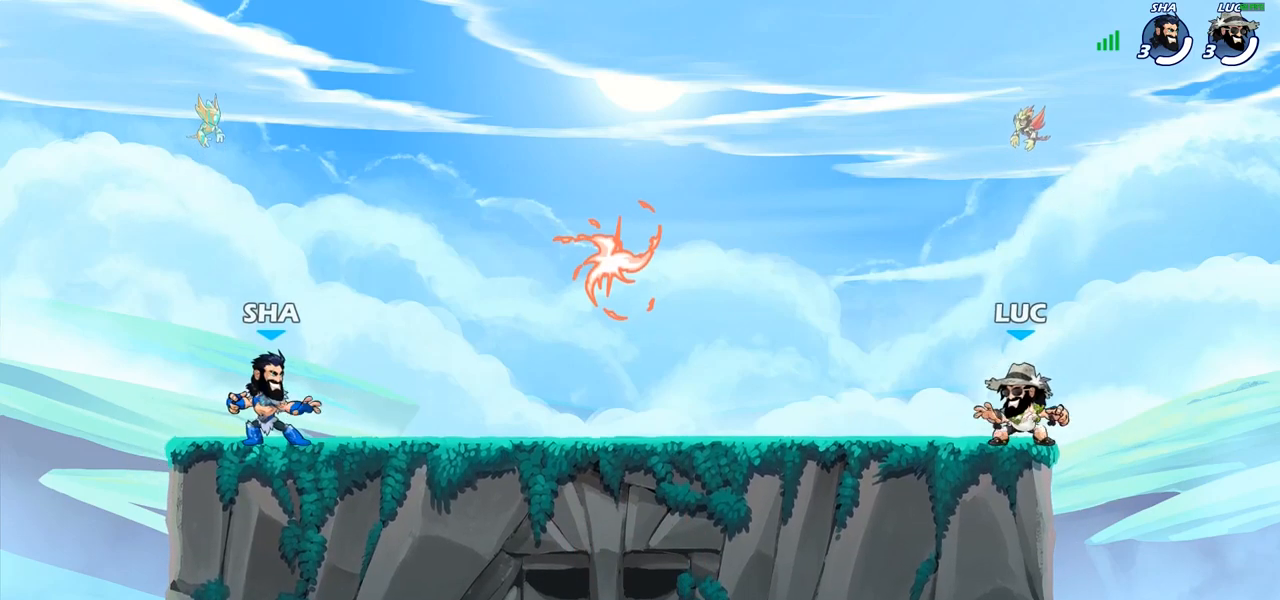
{"buttons": [], "left_stick": "left", "right_stick": "center", "events": [[50, "CROSS", "down"], [200, "CROSS", "up"], [200, "R2", "up"], [217, "left_stick", "down-left"], [483, "left_stick", "left"]]}
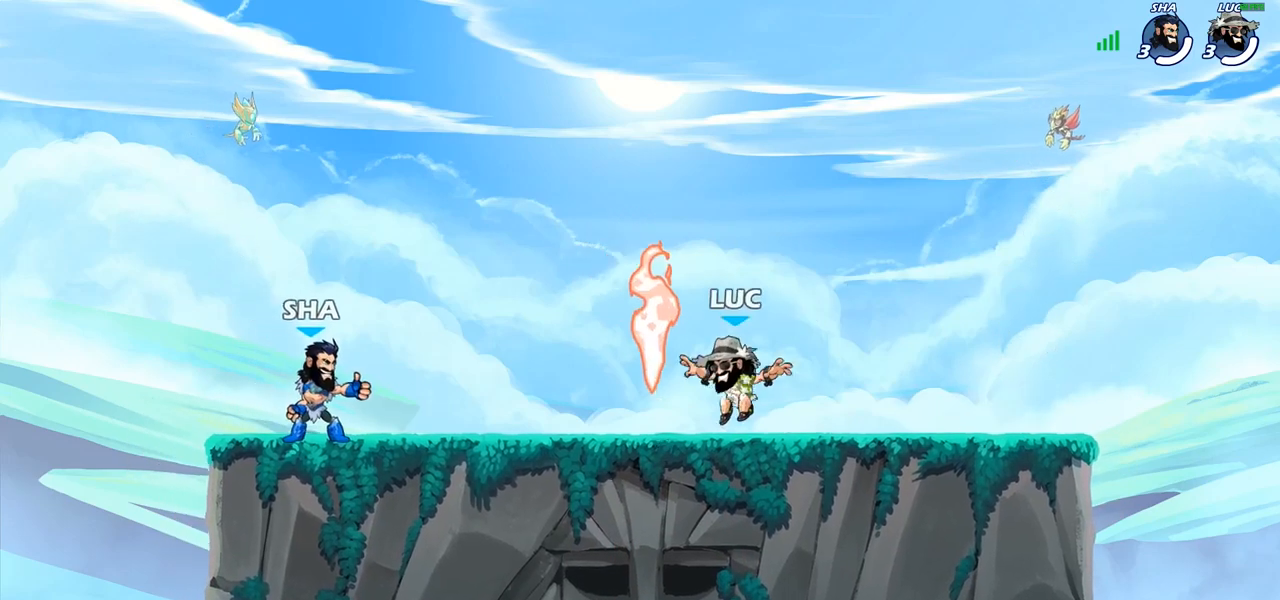
{"buttons": ["CROSS"], "left_stick": "right", "right_stick": "center", "events": [[33, "left_stick", "up-left"], [100, "CROSS", "down"], [167, "left_stick", "up-right"], [217, "CROSS", "up"], [267, "left_stick", "right"], [367, "CROSS", "down"]]}
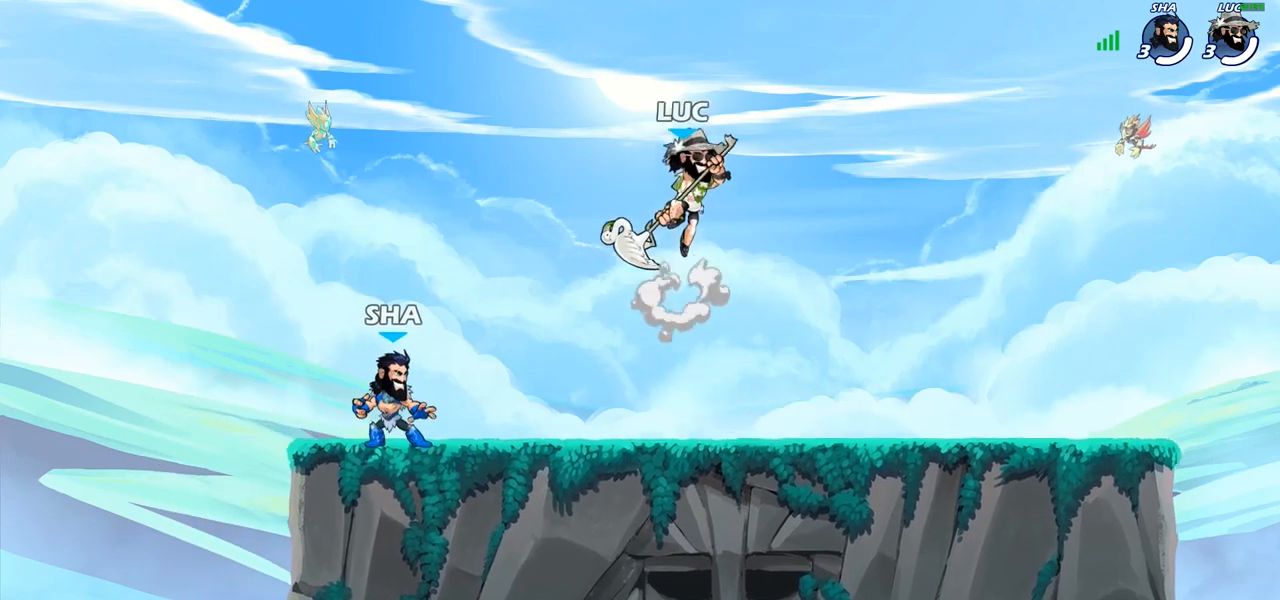
{"buttons": [], "left_stick": "up-left", "right_stick": "center", "events": [[17, "CROSS", "up"], [333, "left_stick", "down-left"], [450, "left_stick", "up-left"]]}
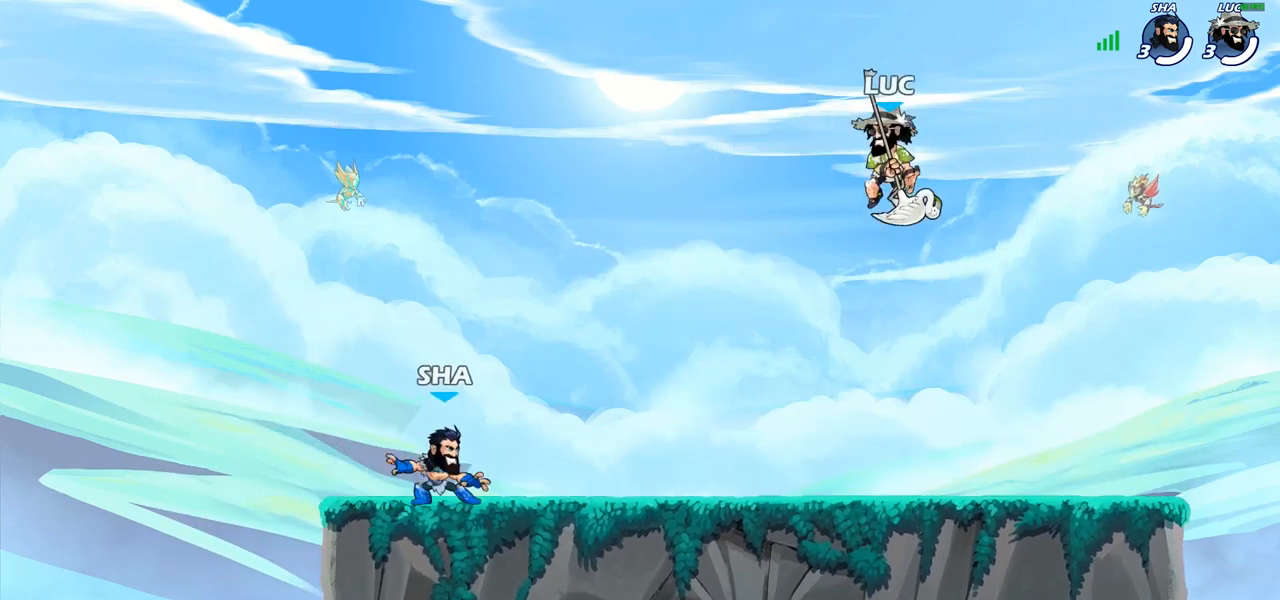
{"buttons": [], "left_stick": "center", "right_stick": "center", "events": [[50, "left_stick", "up"], [183, "left_stick", "center"]]}
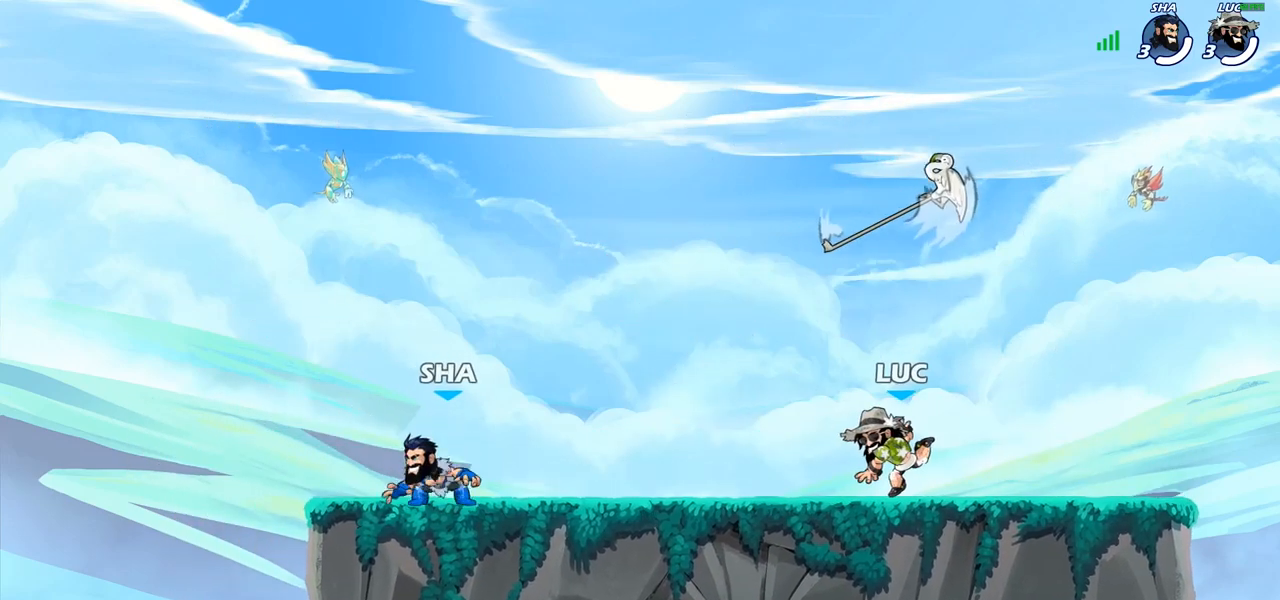
{"buttons": [], "left_stick": "center", "right_stick": "center", "events": []}
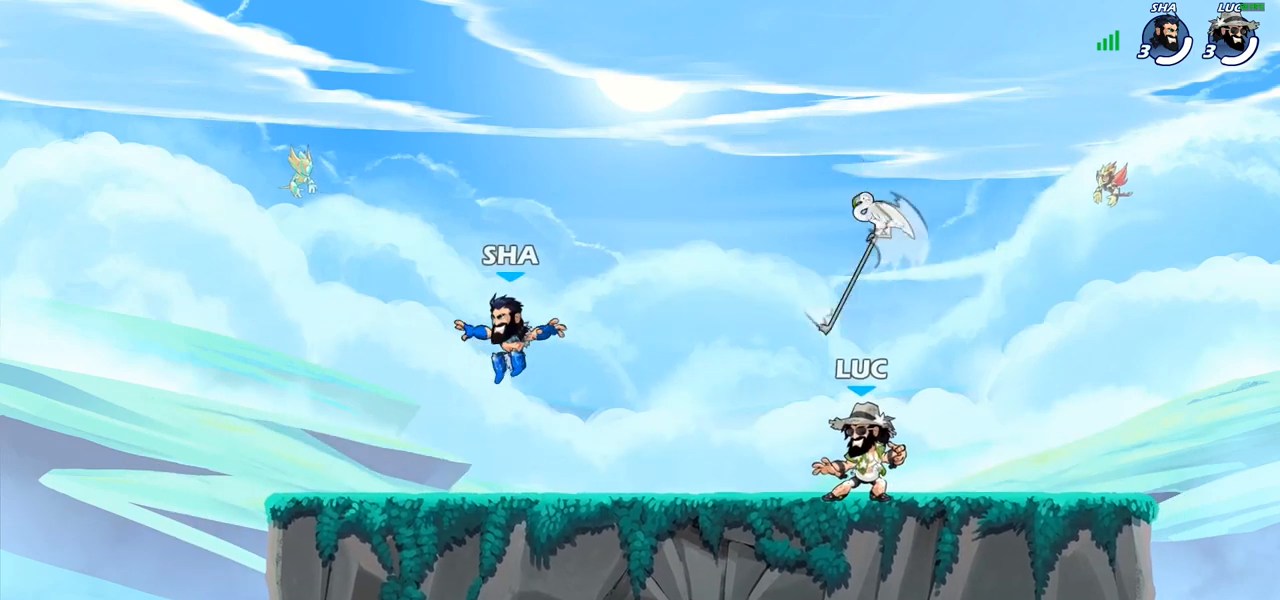
{"buttons": [], "left_stick": "center", "right_stick": "center", "events": []}
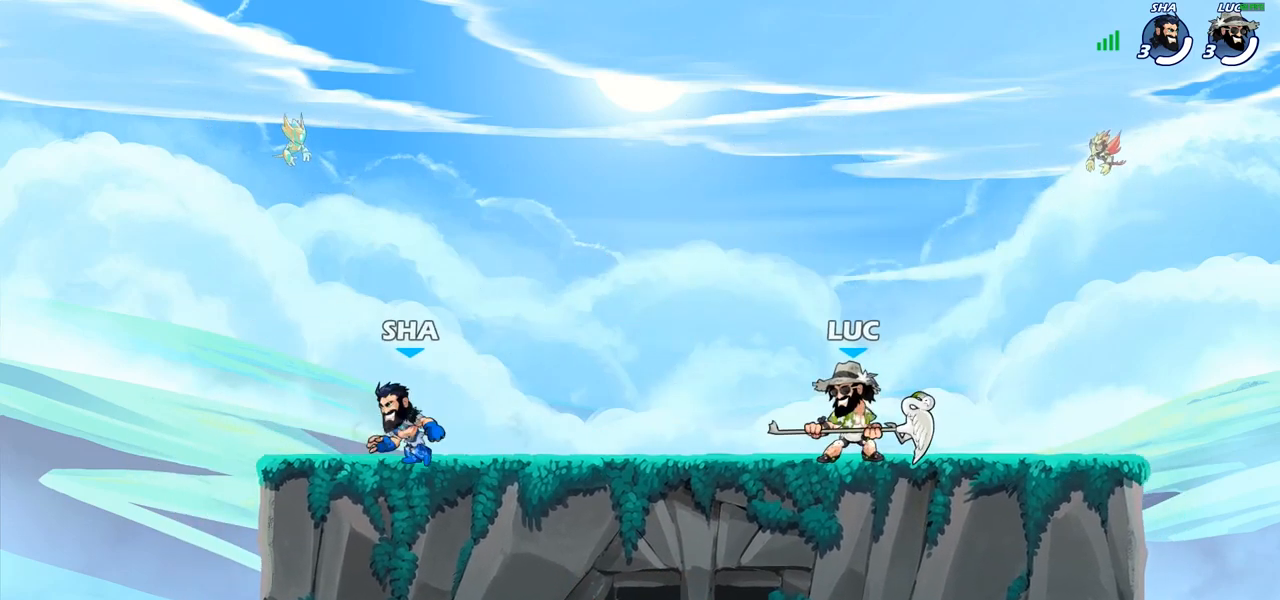
{"buttons": [], "left_stick": "center", "right_stick": "center", "events": []}
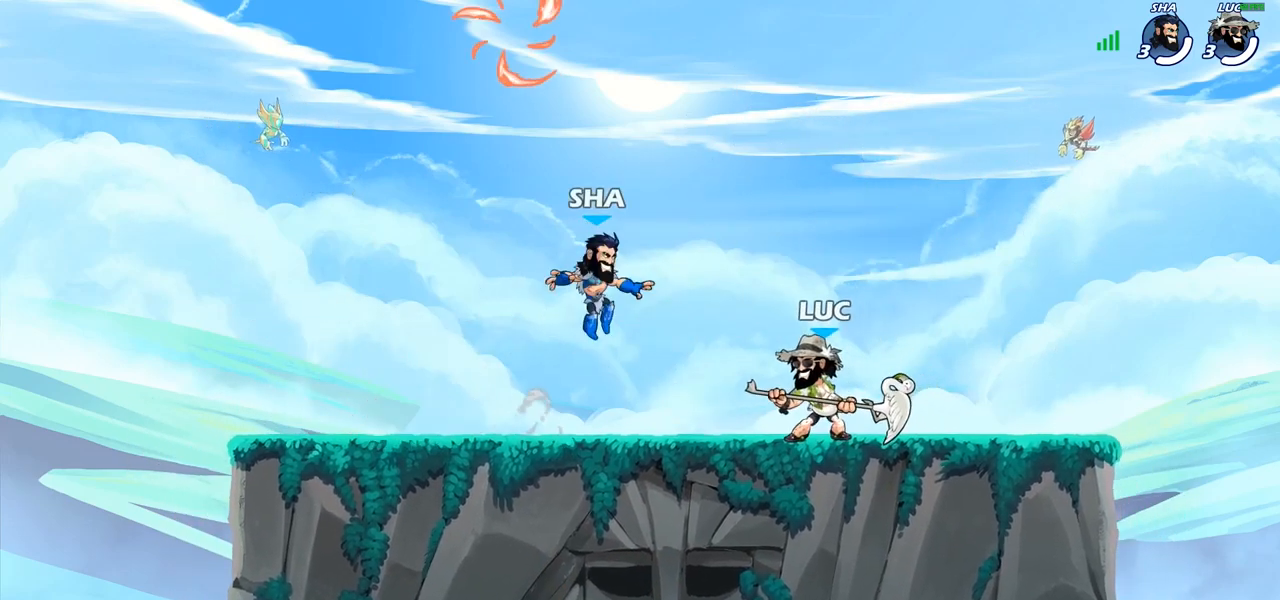
{"buttons": ["R2"], "left_stick": "left", "right_stick": "center", "events": [[417, "left_stick", "left"], [500, "R2", "down"]]}
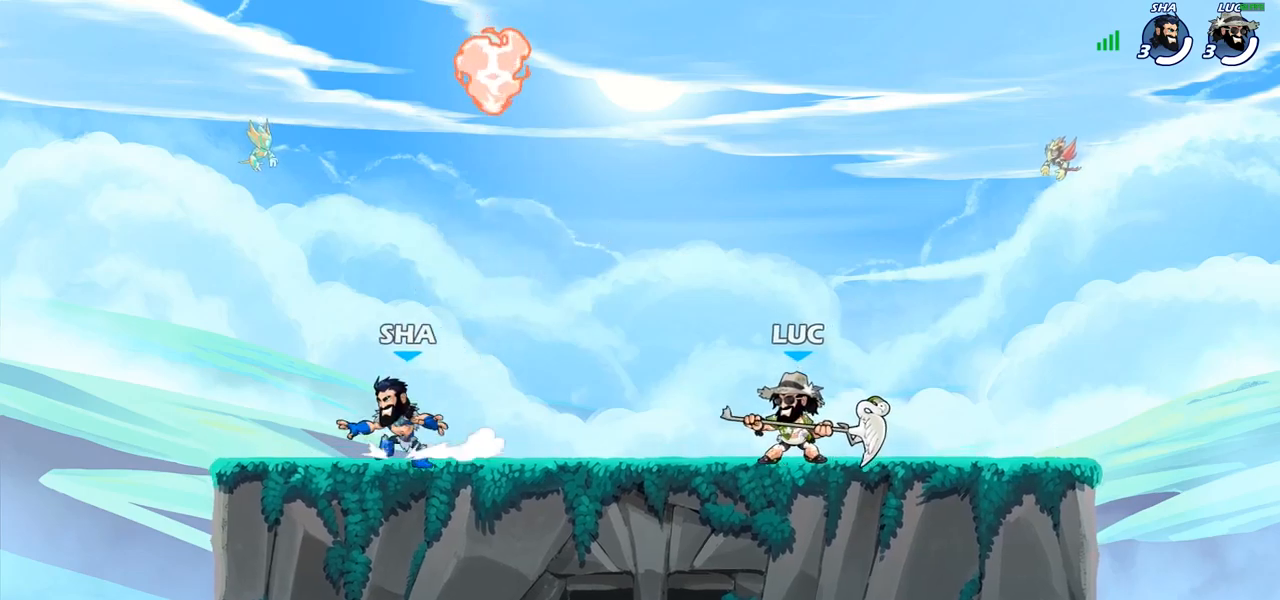
{"buttons": [], "left_stick": "left", "right_stick": "center", "events": [[217, "R2", "up"]]}
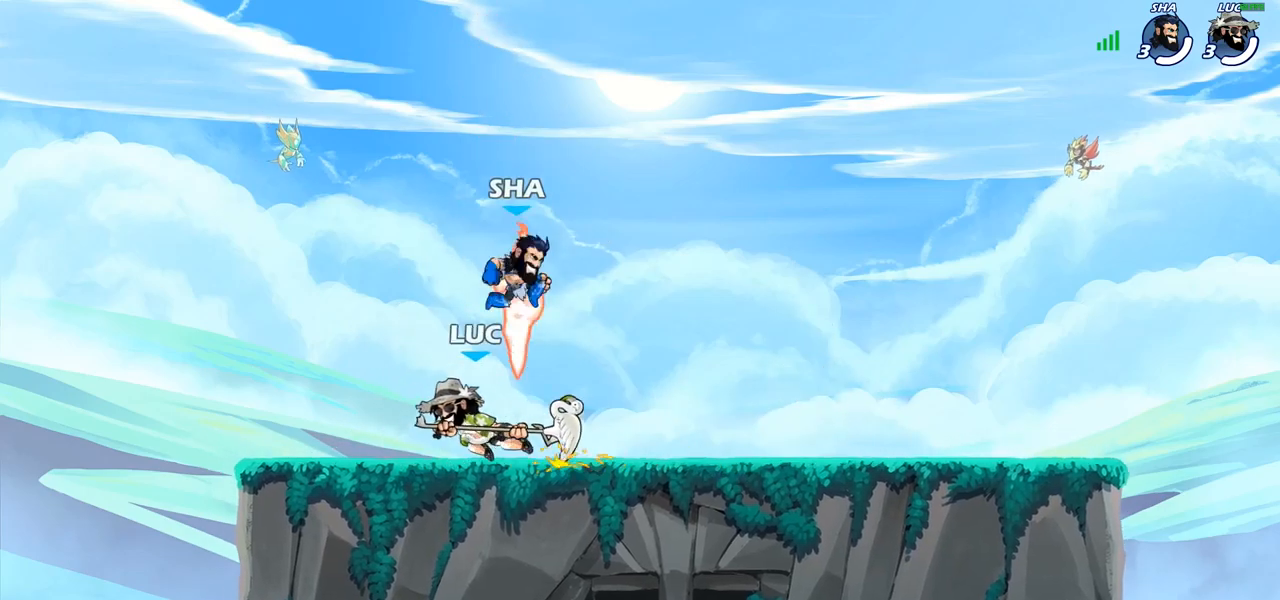
{"buttons": [], "left_stick": "right", "right_stick": "center", "events": [[17, "R2", "down"], [200, "R2", "up"], [200, "left_stick", "right"]]}
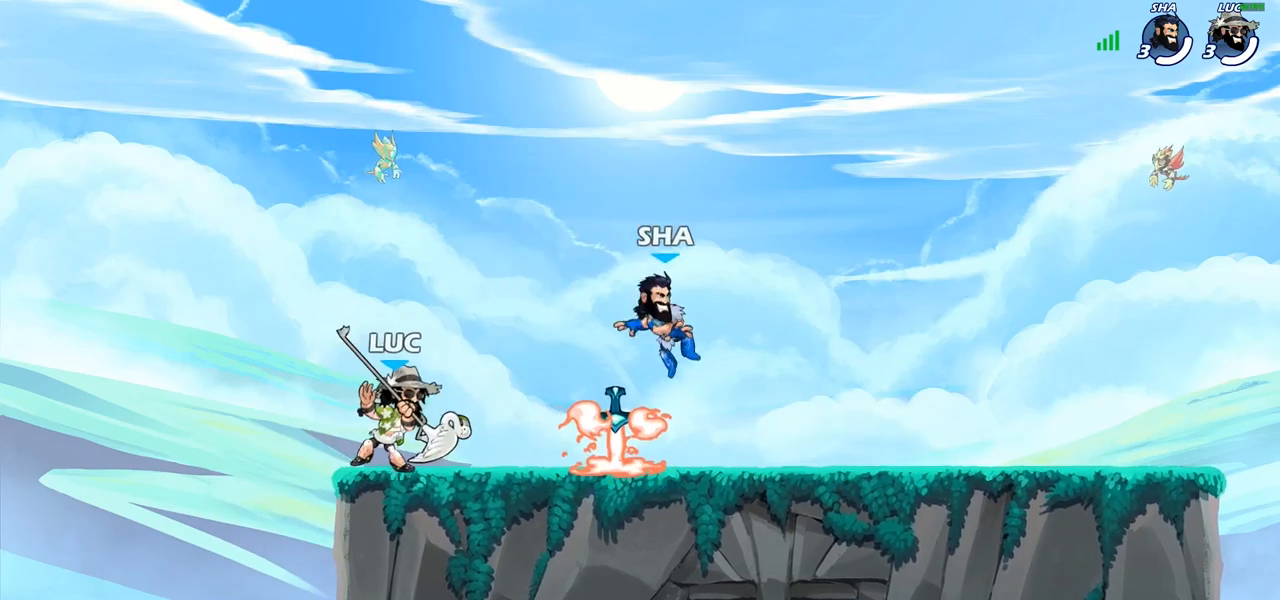
{"buttons": ["R2"], "left_stick": "right", "right_stick": "center", "events": [[50, "R2", "down"], [117, "left_stick", "up-left"], [167, "R2", "up"], [233, "R2", "down"], [333, "left_stick", "right"], [350, "R2", "up"], [433, "R2", "down"]]}
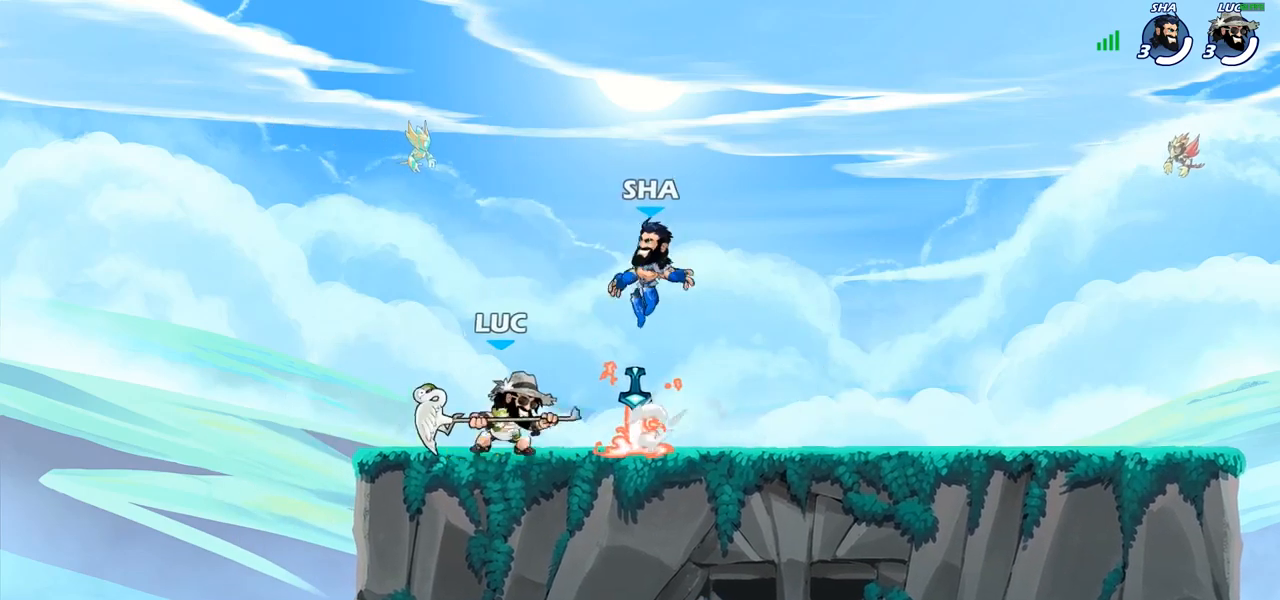
{"buttons": [], "left_stick": "center", "right_stick": "center"}
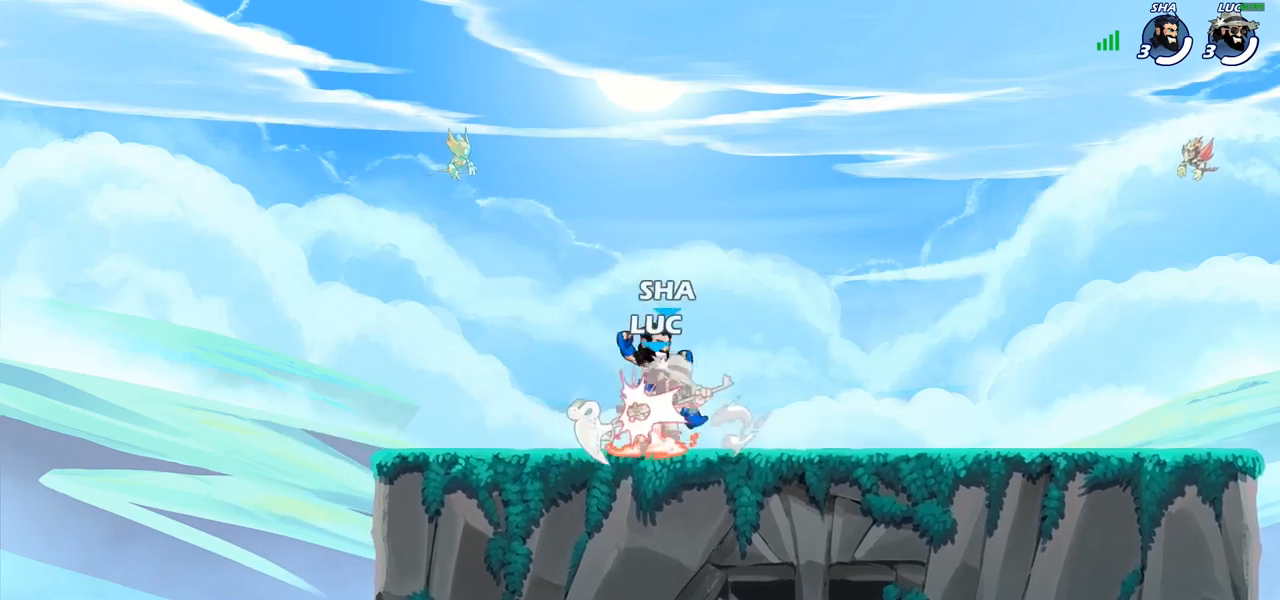
{"buttons": ["R2"], "left_stick": "center", "right_stick": "center", "events": [[117, "left_stick", "down"], [233, "left_stick", "center"], [433, "R2", "down"]]}
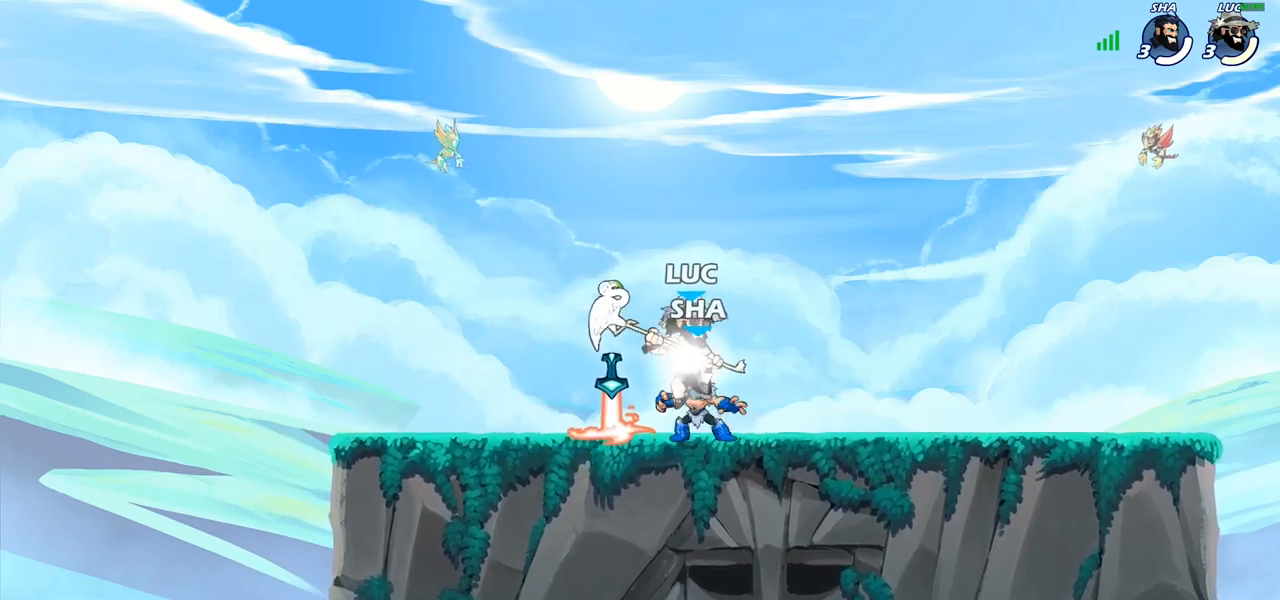
{"buttons": [], "left_stick": "center", "right_stick": "center", "events": [[117, "left_stick", "down-left"], [167, "SQUARE", "down"], [217, "R2", "up"], [283, "SQUARE", "up"], [300, "left_stick", "center"]]}
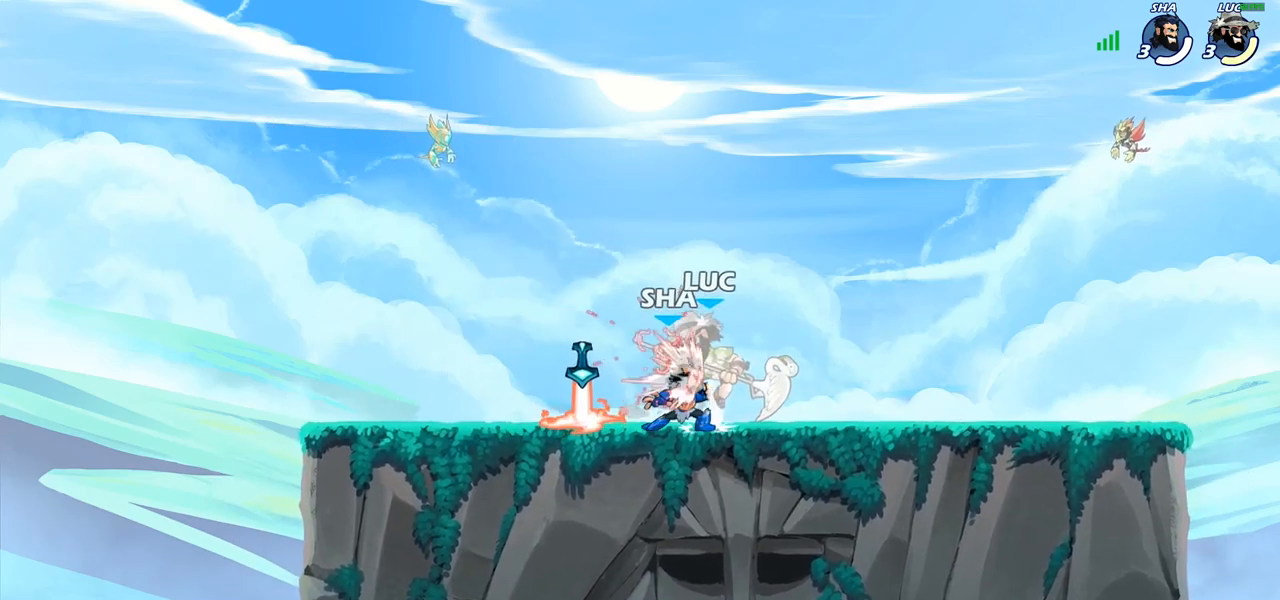
{"buttons": [], "left_stick": "right", "right_stick": "center", "events": [[400, "left_stick", "right"]]}
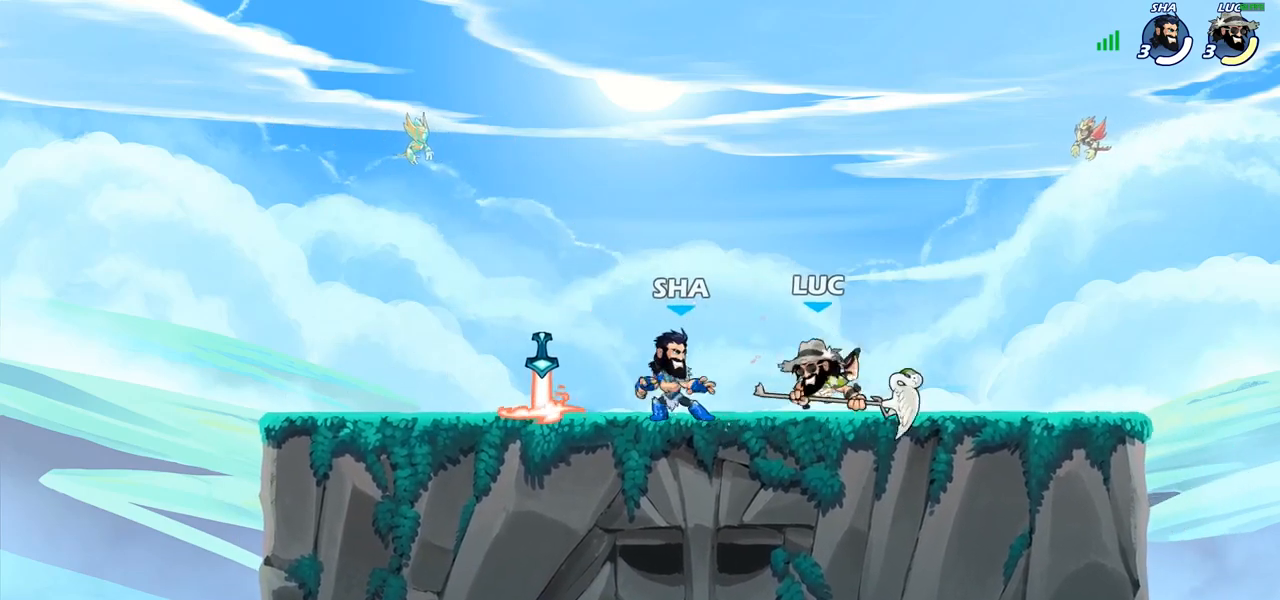
{"buttons": [], "left_stick": "left", "right_stick": "center", "events": [[100, "CROSS", "down"], [217, "left_stick", "up-left"], [233, "CROSS", "up"], [400, "left_stick", "left"]]}